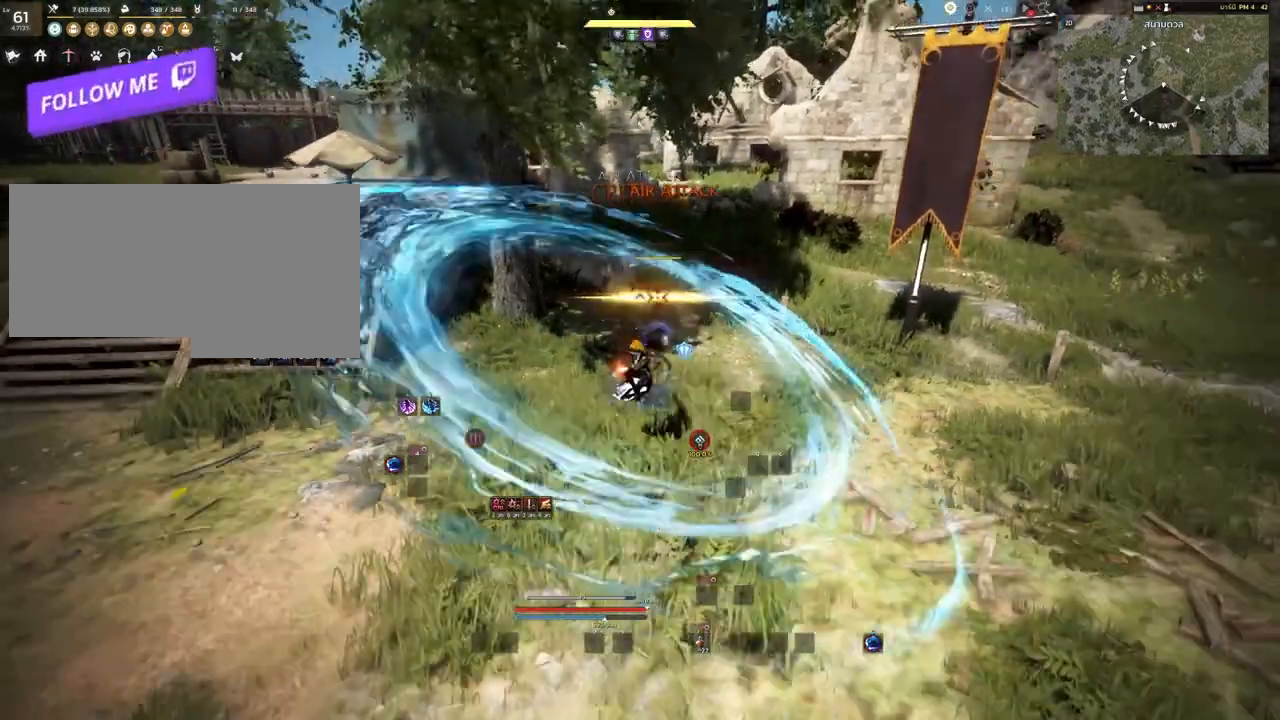
Gameplay with keyboard and mouse; each line is a JSON object with the keys and mouse buttons held at the frame after it. "events" lists presses ("down") and releases ("up") of "a", "c", "d", "e", "s", "shift", "space", "tab", "w", "mouse_left" and "mouse_right" between this image and that frame as [ms after this image, input, new state], when the widget could be followed in between. "mouse_left", "mouse_right" = the "left", "right" buttons of the "mouse" list. No other keys are recorded. Mouse movement is not recorded. Not read: other_keys.
{"keys": ["s"], "mouse": ["left"], "events": [[417, "s", "down"], [467, "mouse_left", "down"]]}
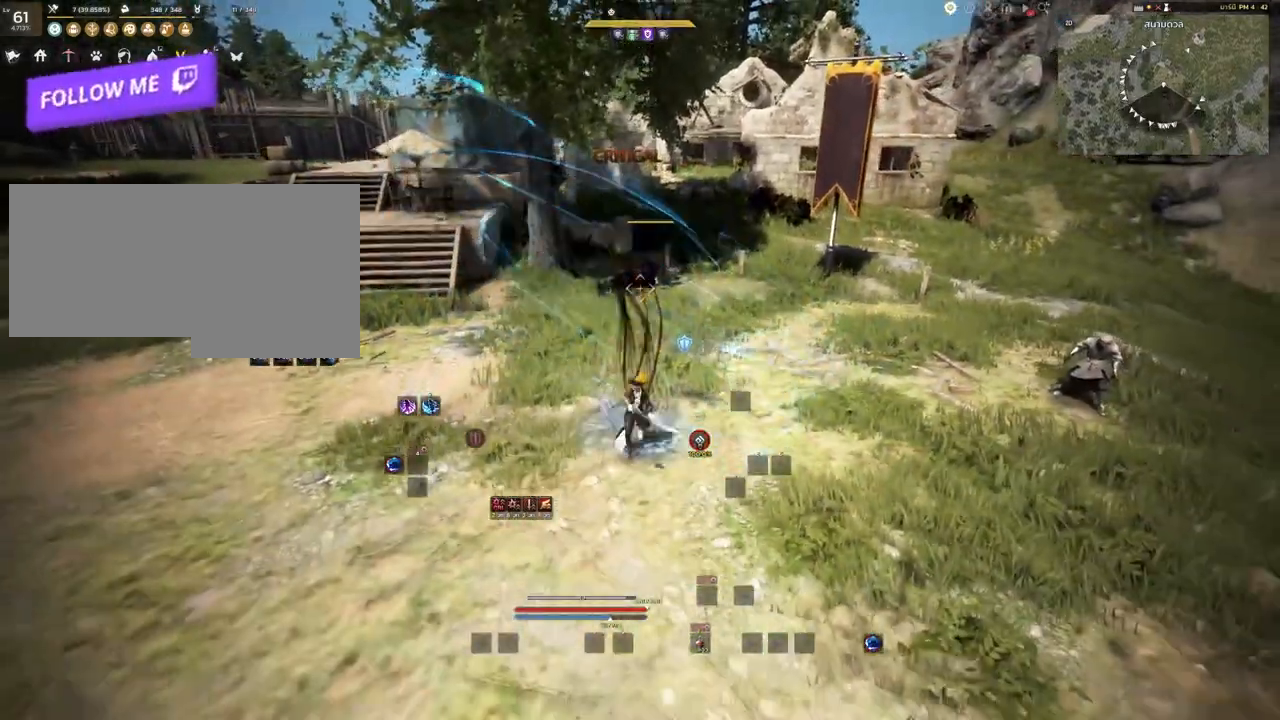
{"keys": ["s"], "mouse": ["left"], "events": []}
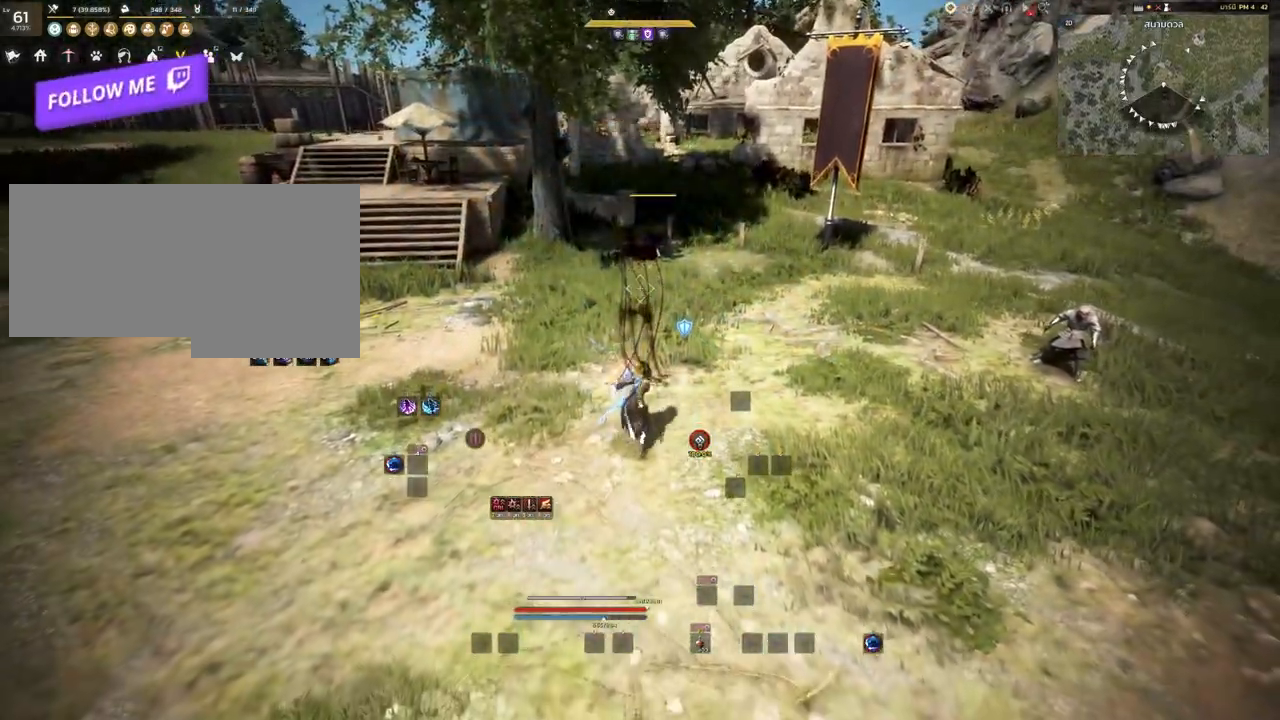
{"keys": ["s"], "mouse": ["left"], "events": []}
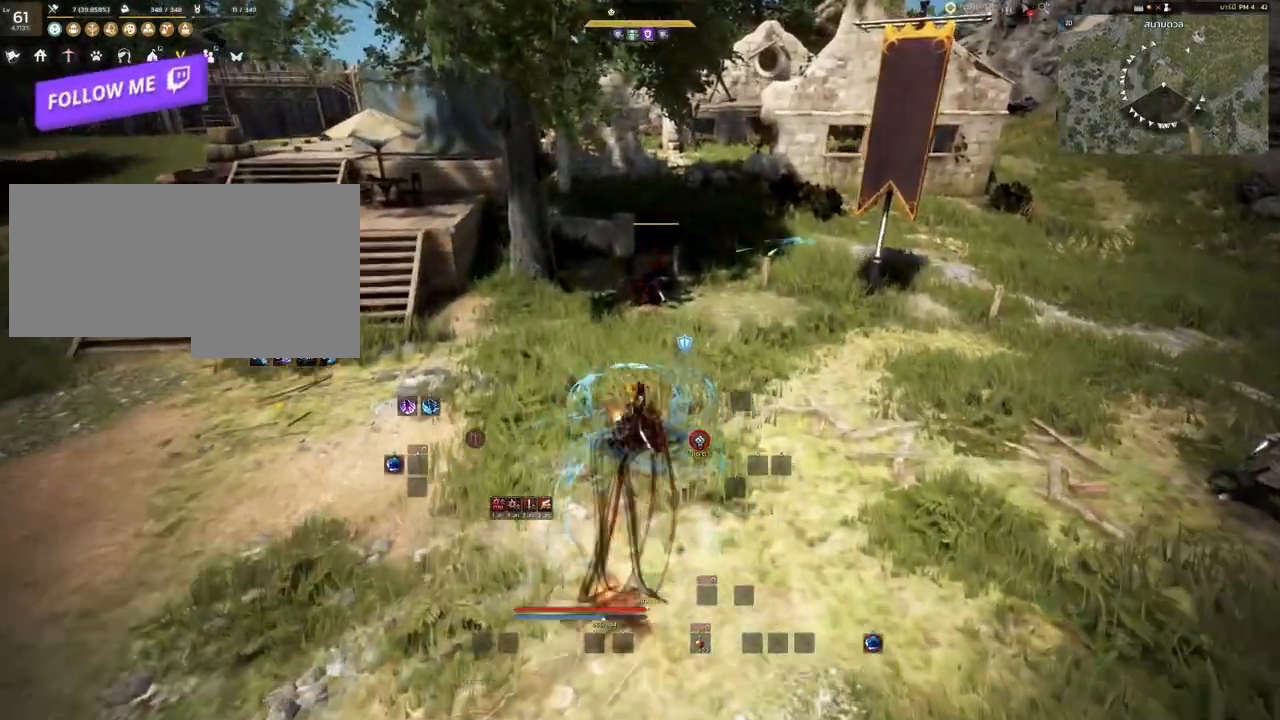
{"keys": [], "mouse": ["right"], "events": [[150, "mouse_left", "up"], [150, "s", "up"], [167, "mouse_right", "down"]]}
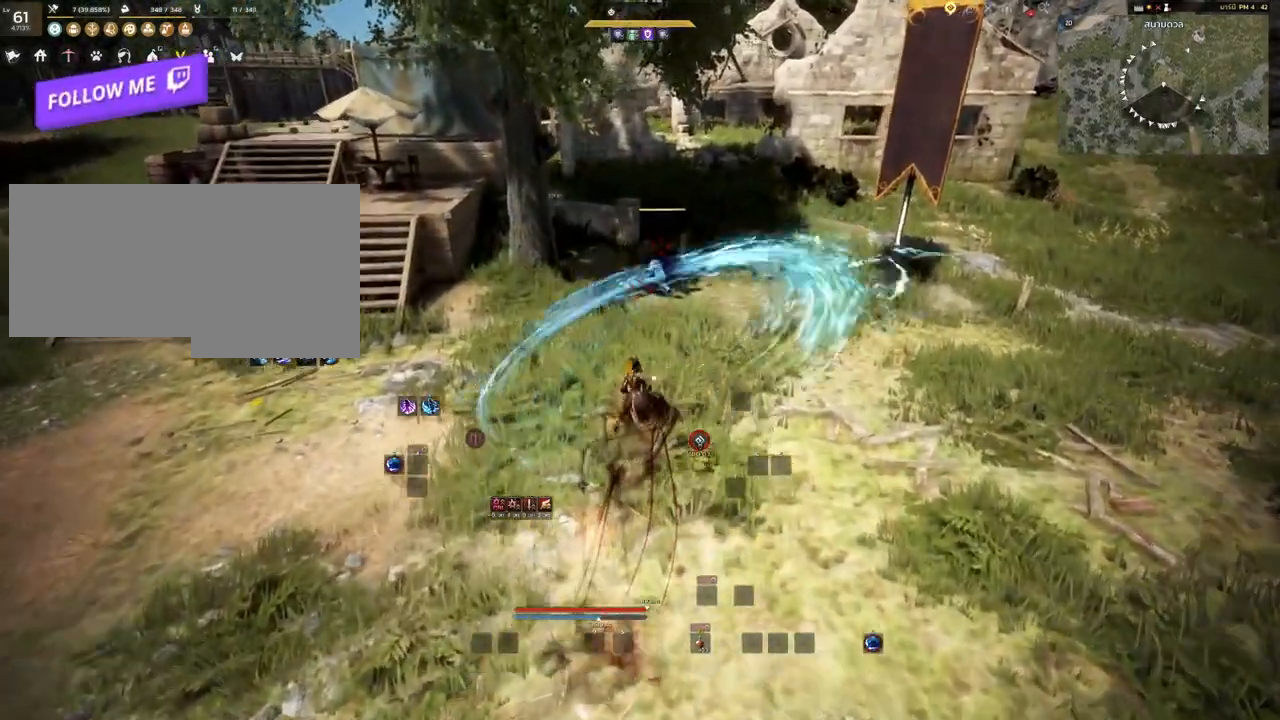
{"keys": [], "mouse": ["right"], "events": []}
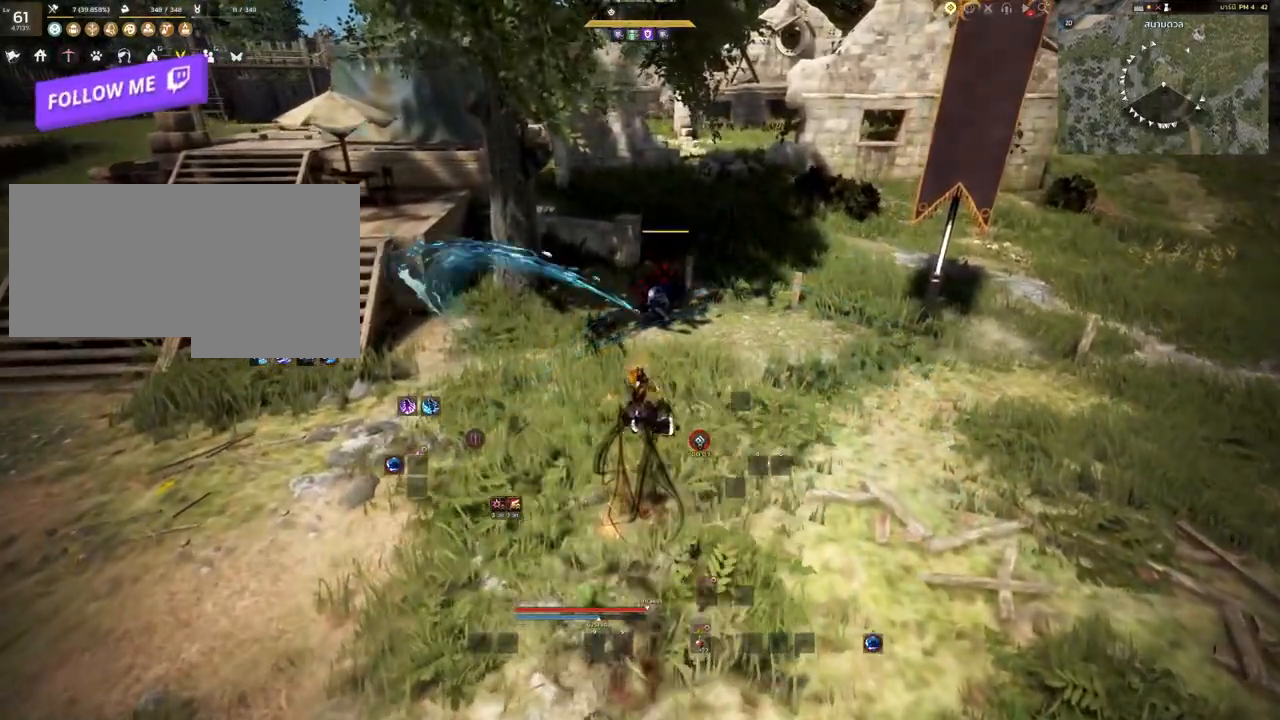
{"keys": [], "mouse": [], "events": [[83, "mouse_right", "up"]]}
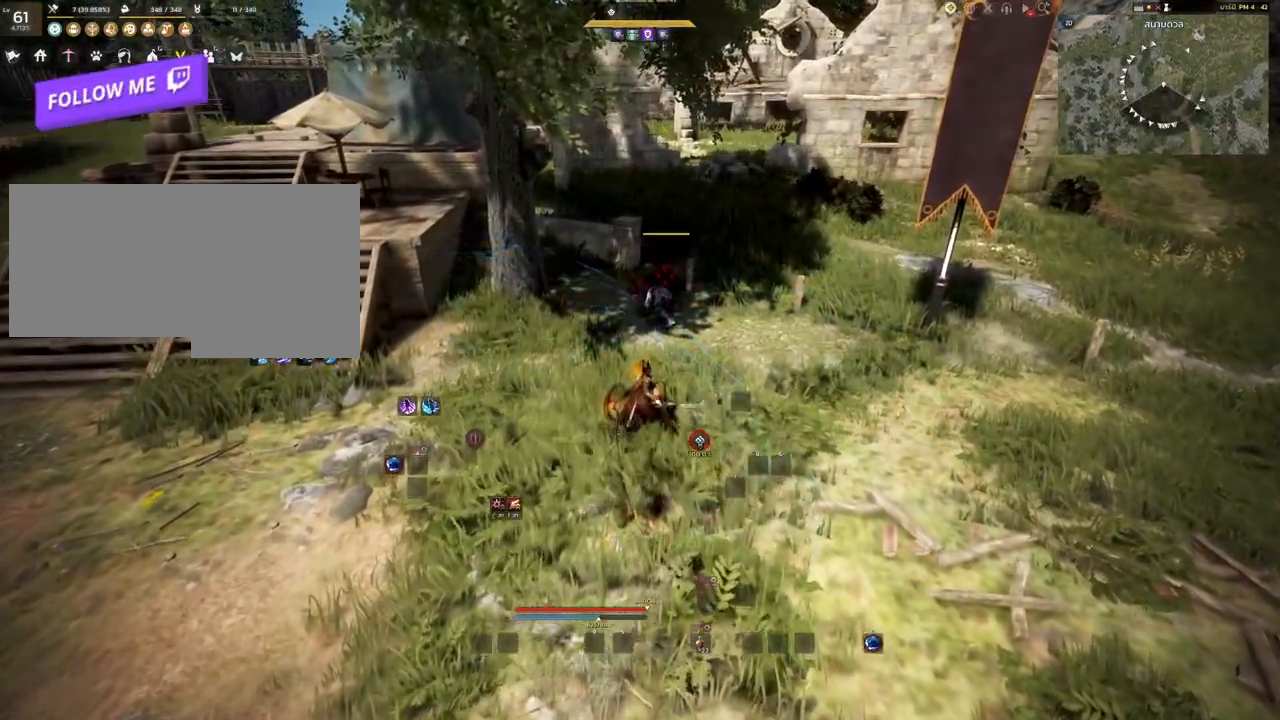
{"keys": [], "mouse": [], "events": []}
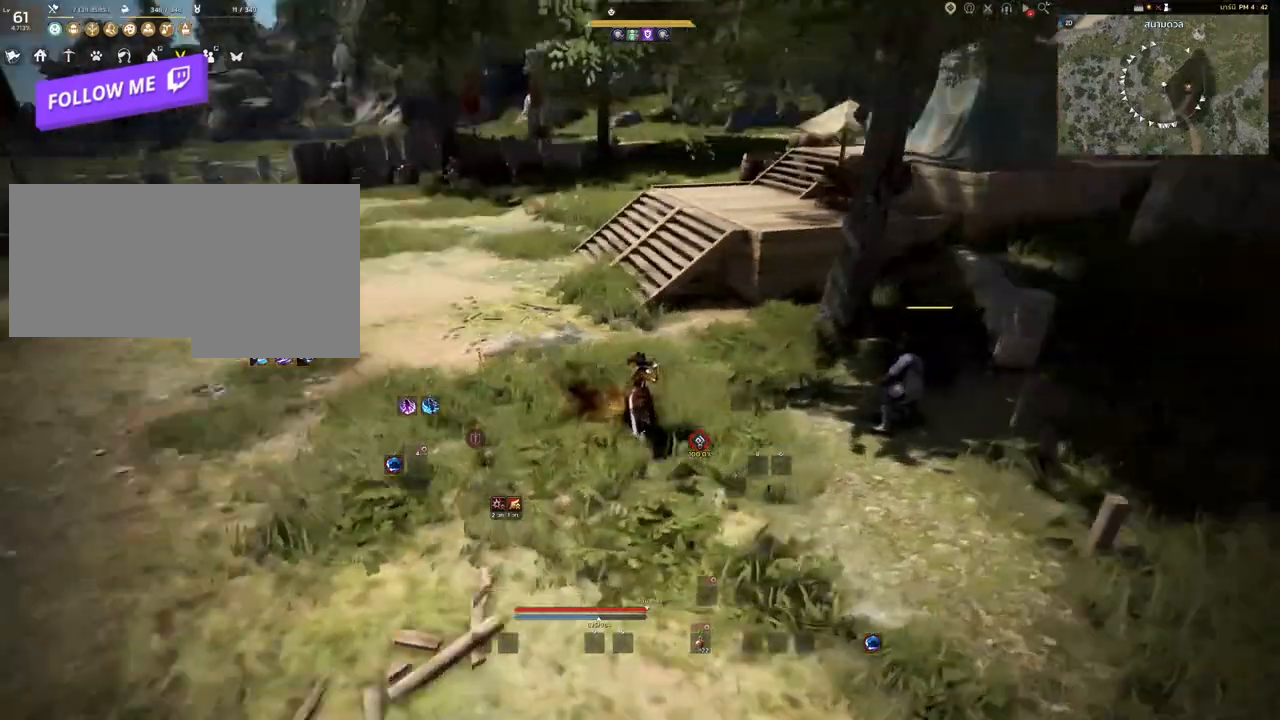
{"keys": ["a", "w"], "mouse": [], "events": [[150, "a", "down"], [467, "w", "down"]]}
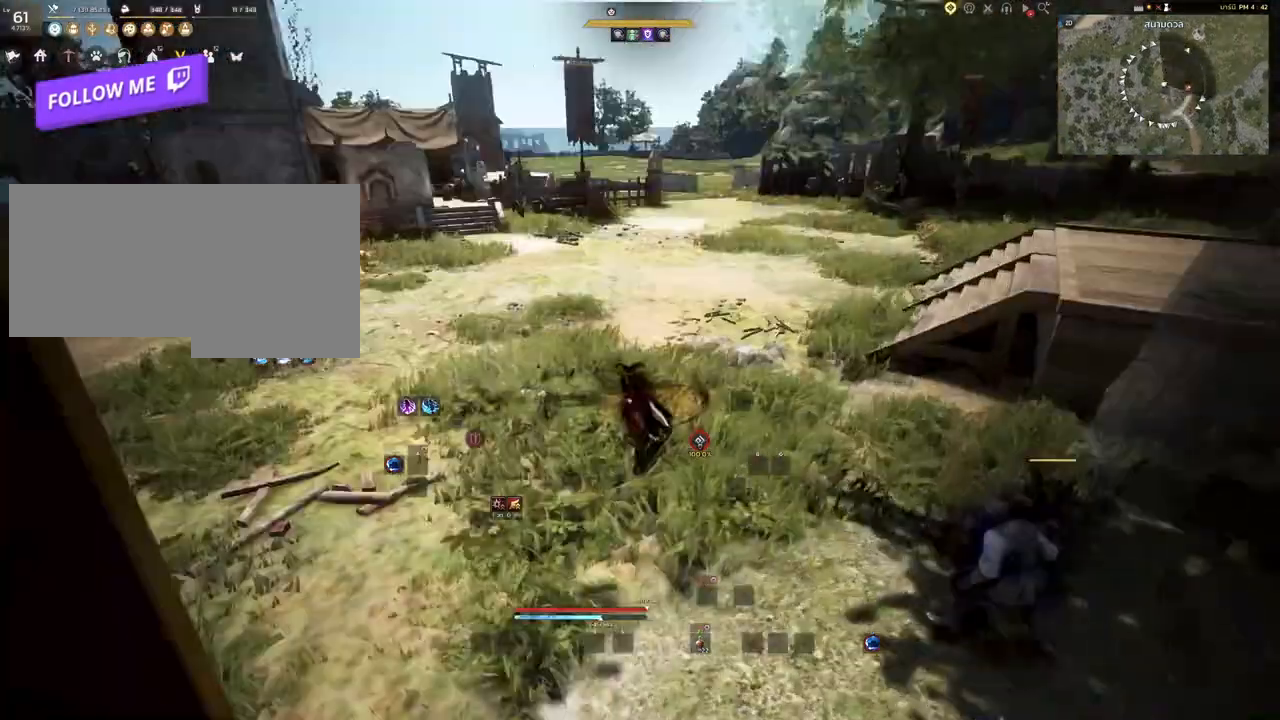
{"keys": ["w"], "mouse": [], "events": [[333, "a", "up"]]}
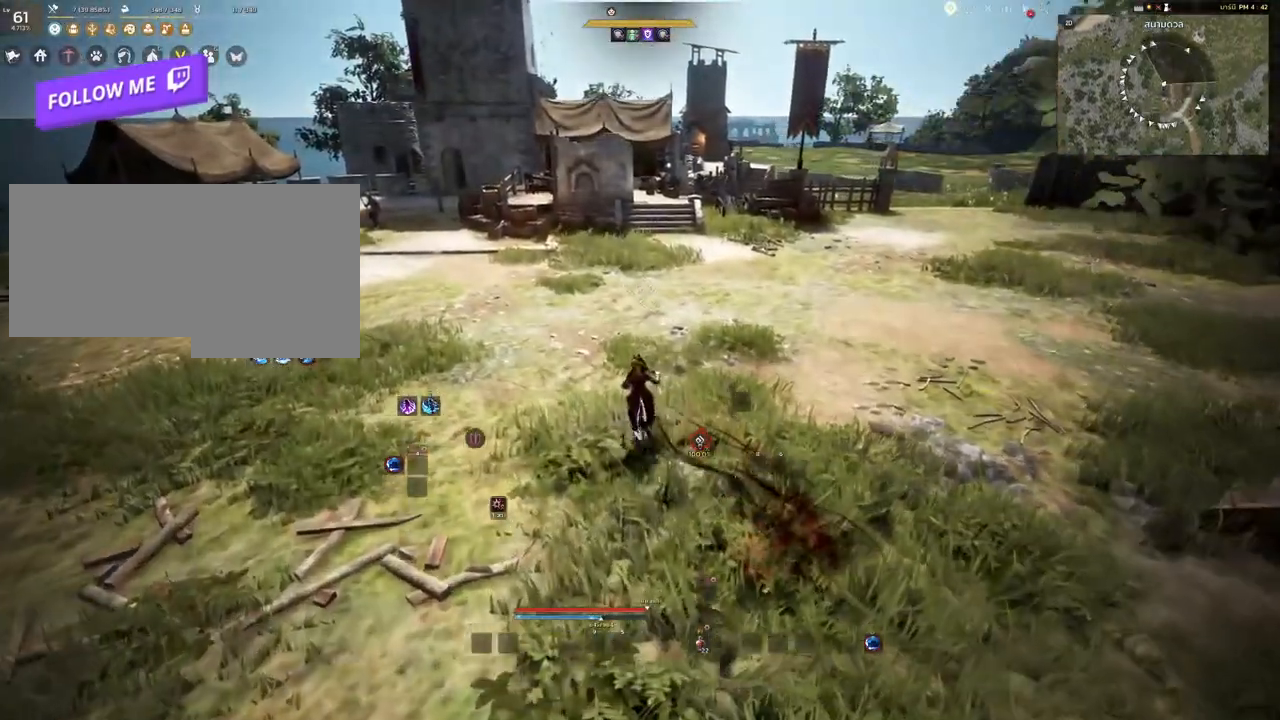
{"keys": ["w"], "mouse": [], "events": []}
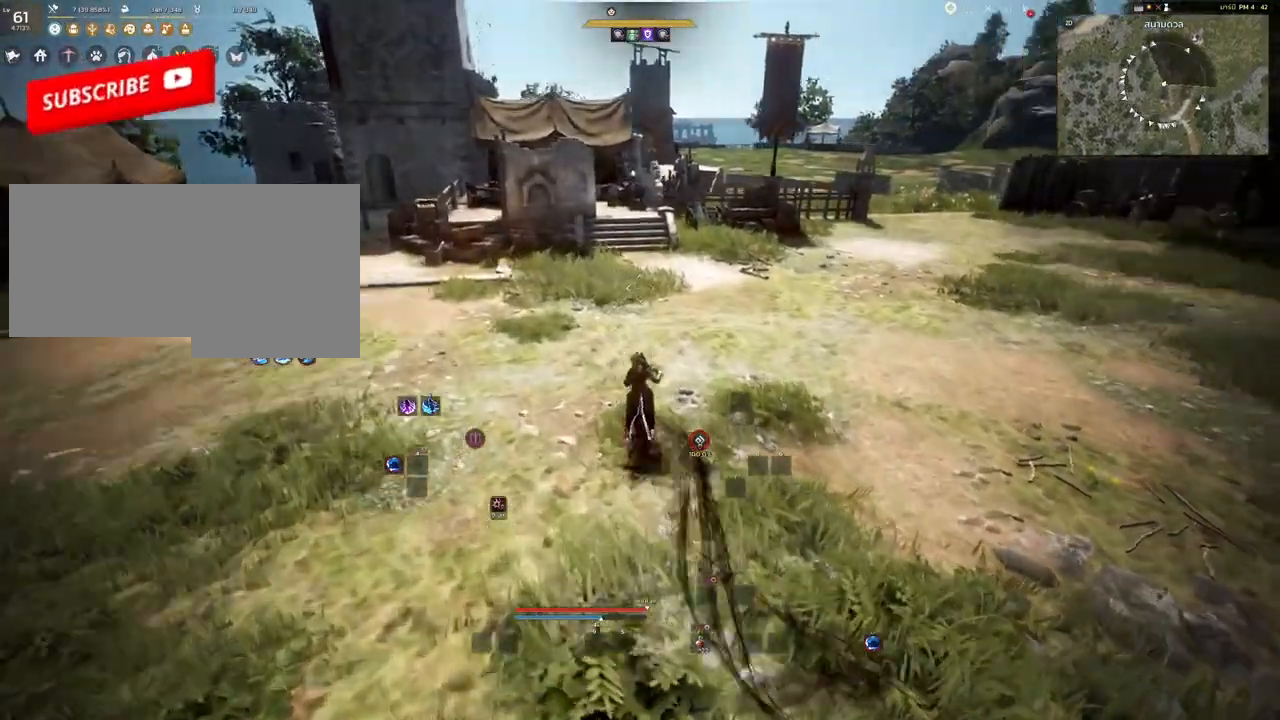
{"keys": ["a", "s"], "mouse": [], "events": [[17, "a", "down"], [133, "w", "up"], [367, "s", "down"]]}
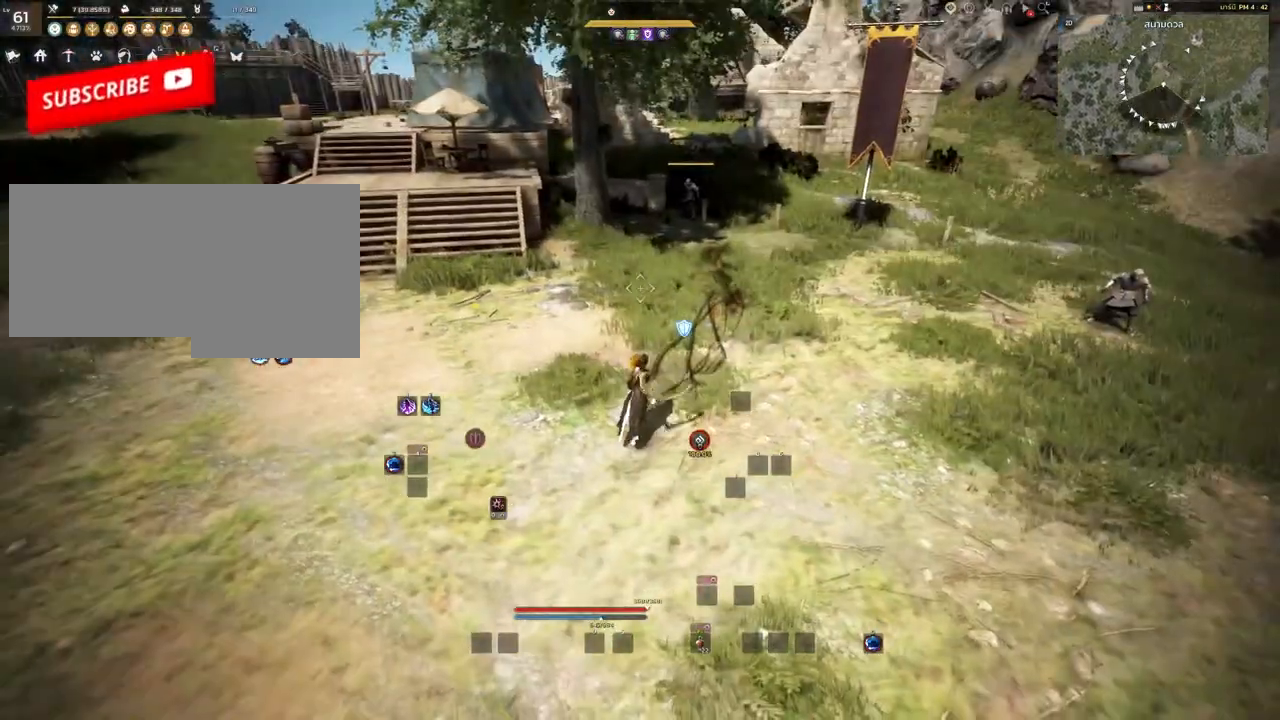
{"keys": ["s"], "mouse": [], "events": [[117, "a", "up"]]}
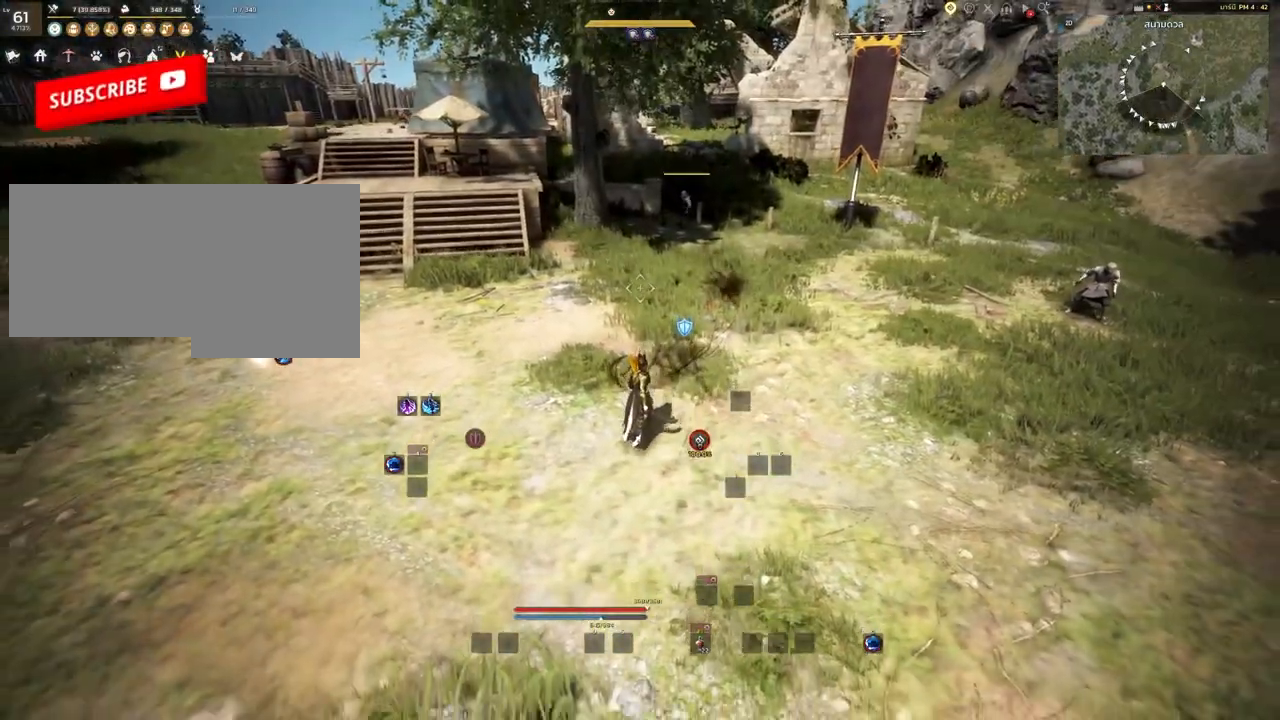
{"keys": [], "mouse": [], "events": [[500, "s", "up"]]}
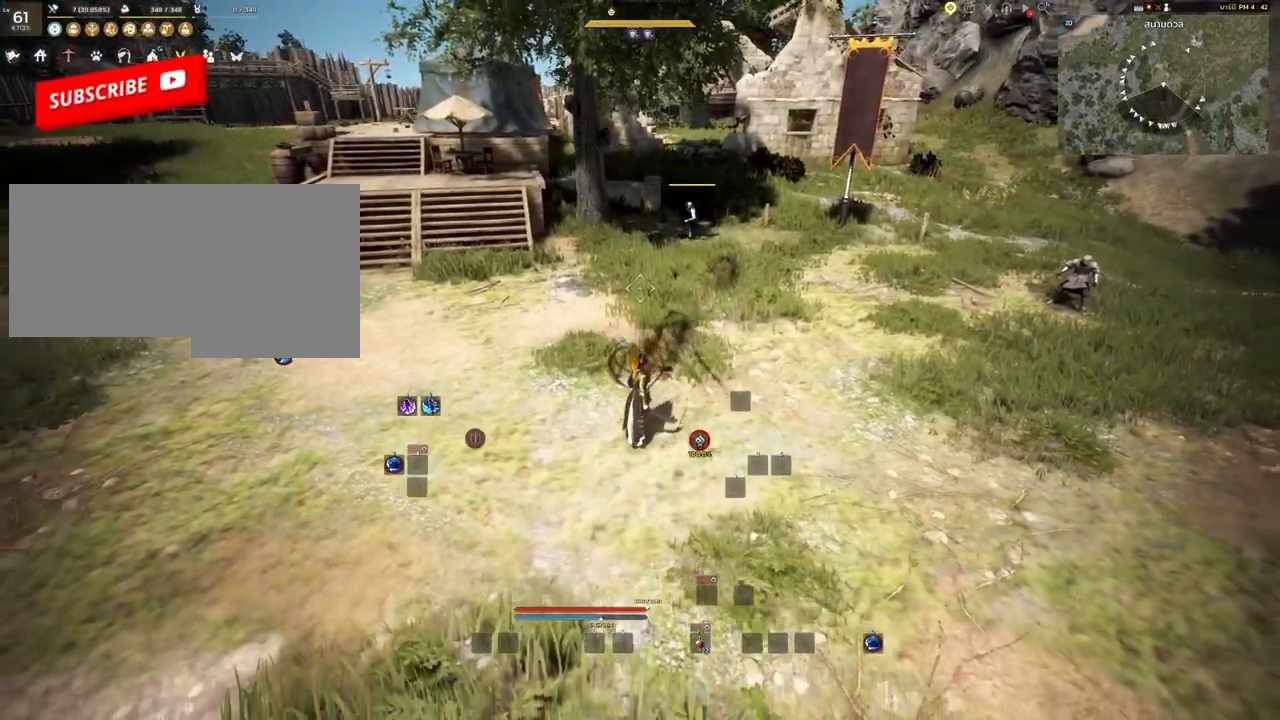
{"keys": [], "mouse": [], "events": []}
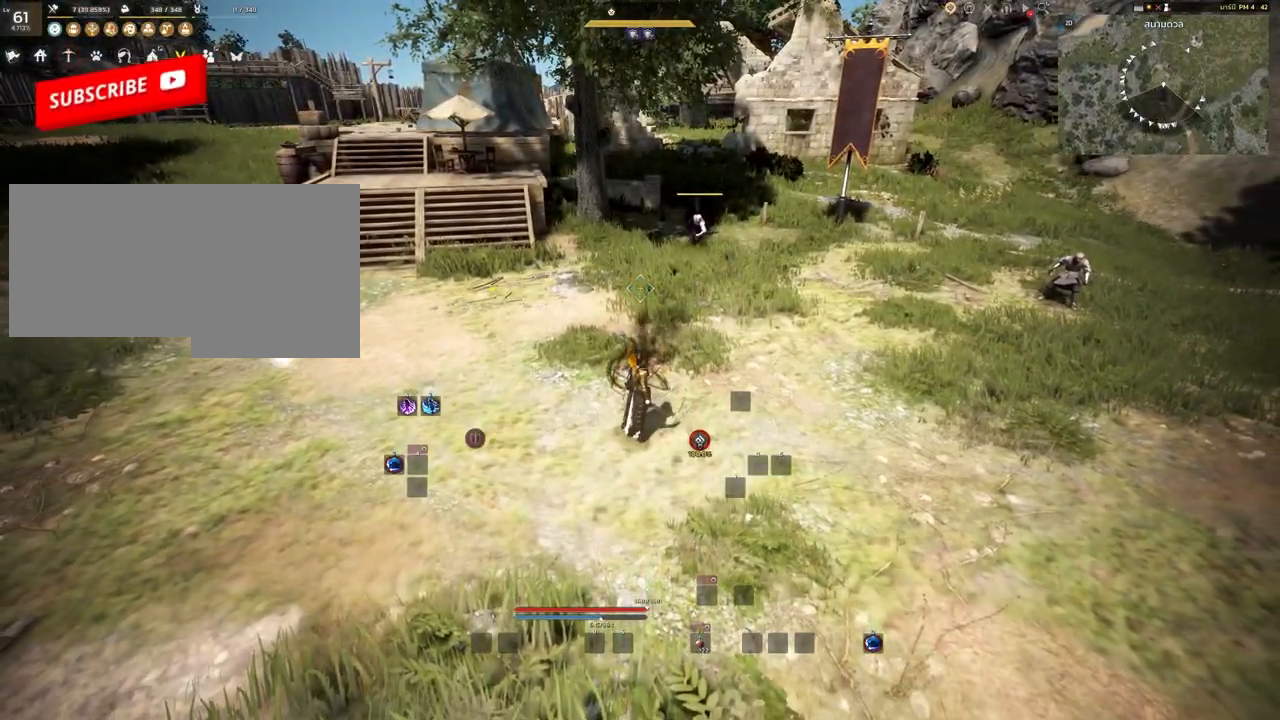
{"keys": [], "mouse": [], "events": []}
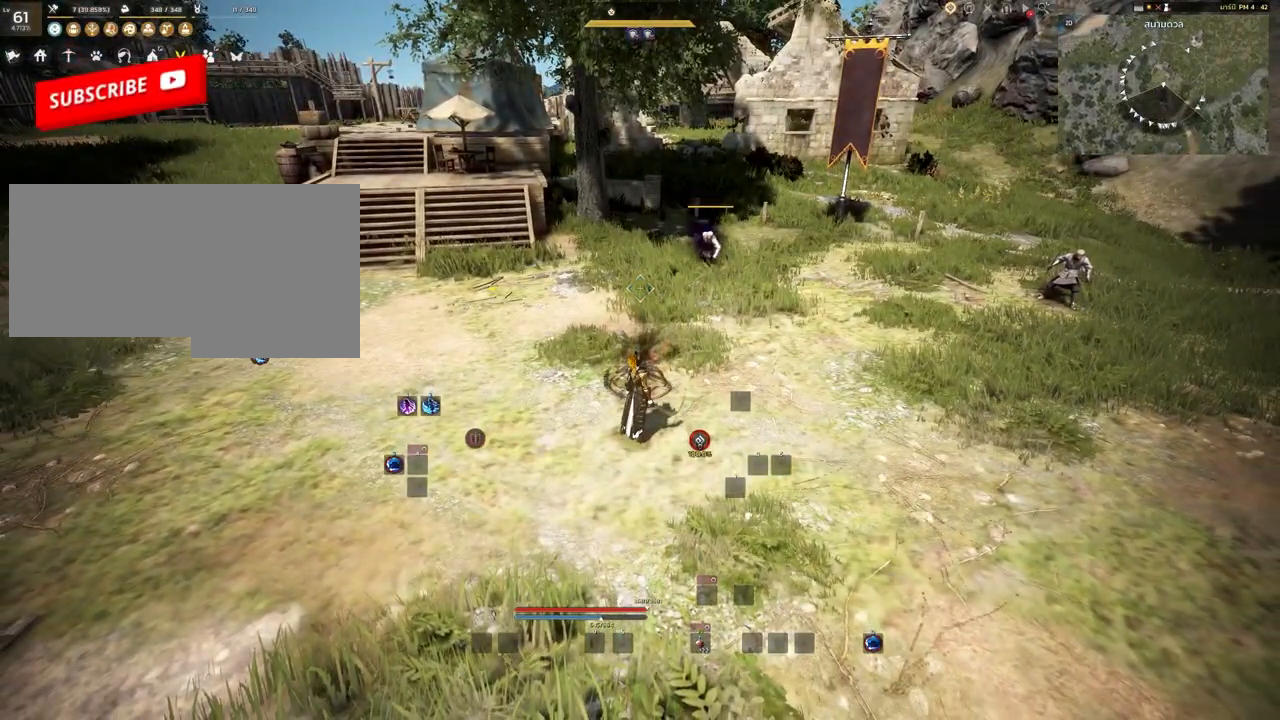
{"keys": [], "mouse": [], "events": []}
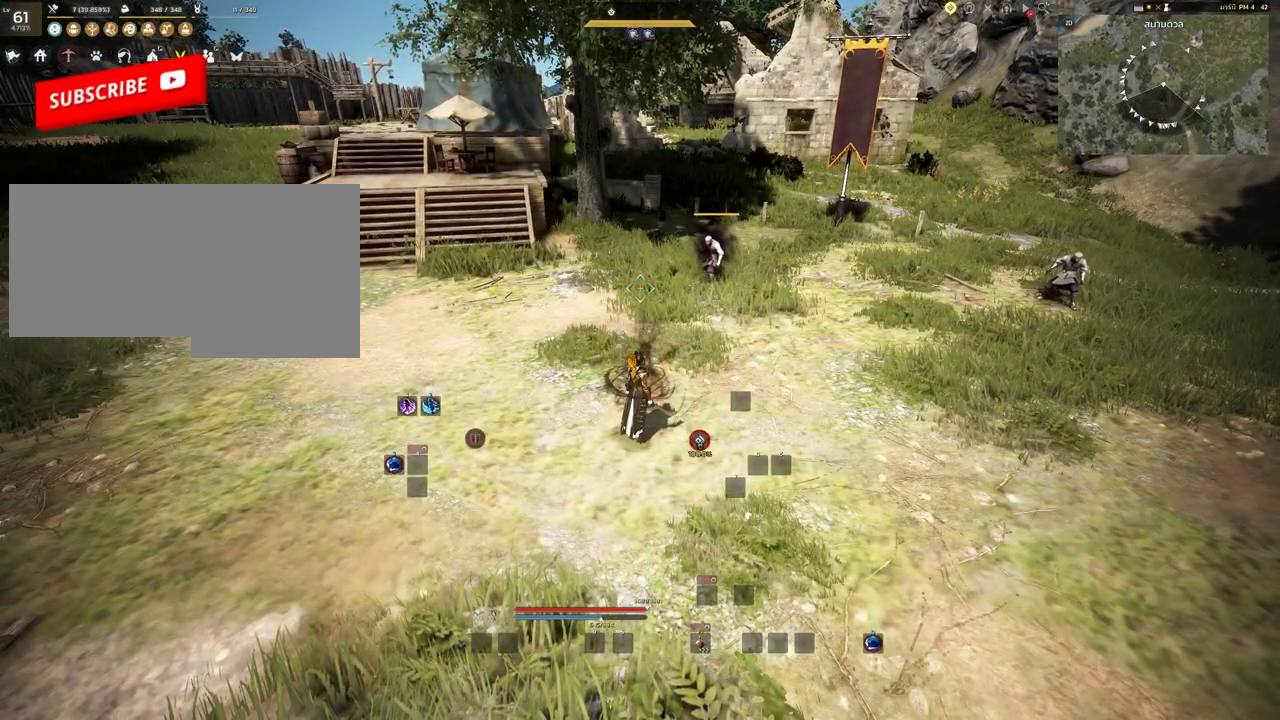
{"keys": [], "mouse": [], "events": []}
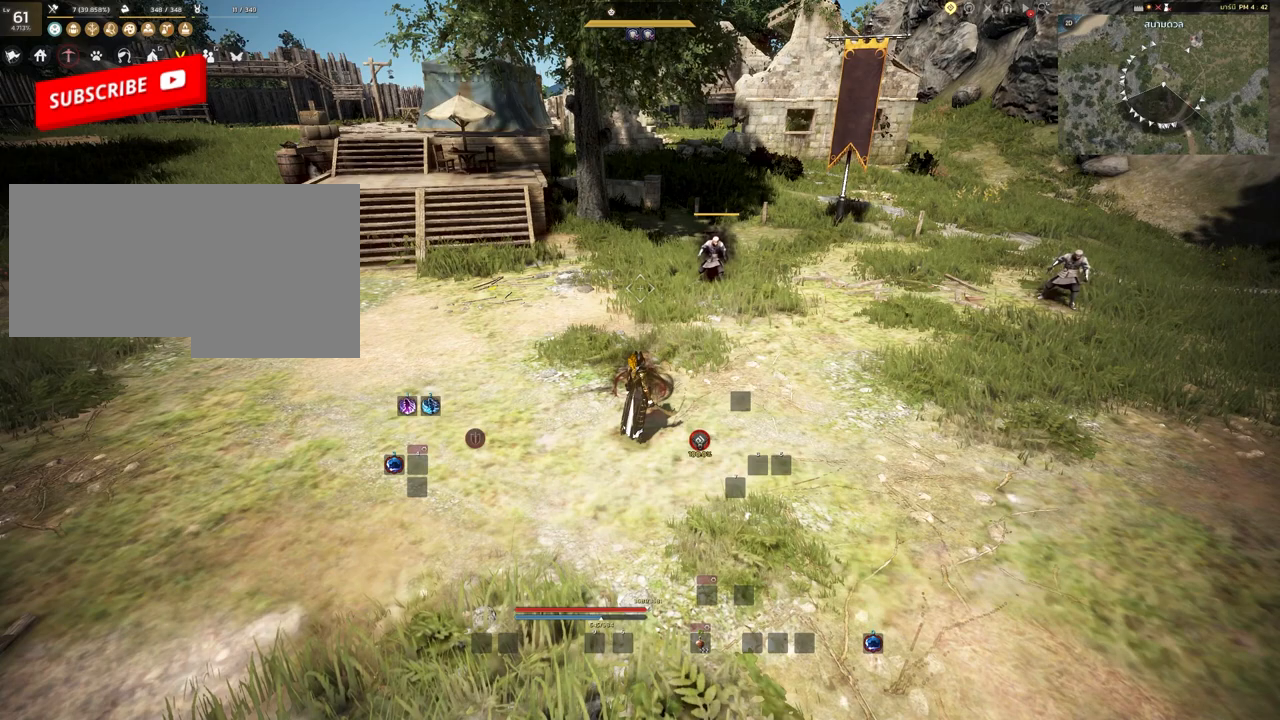
{"keys": [], "mouse": [], "events": []}
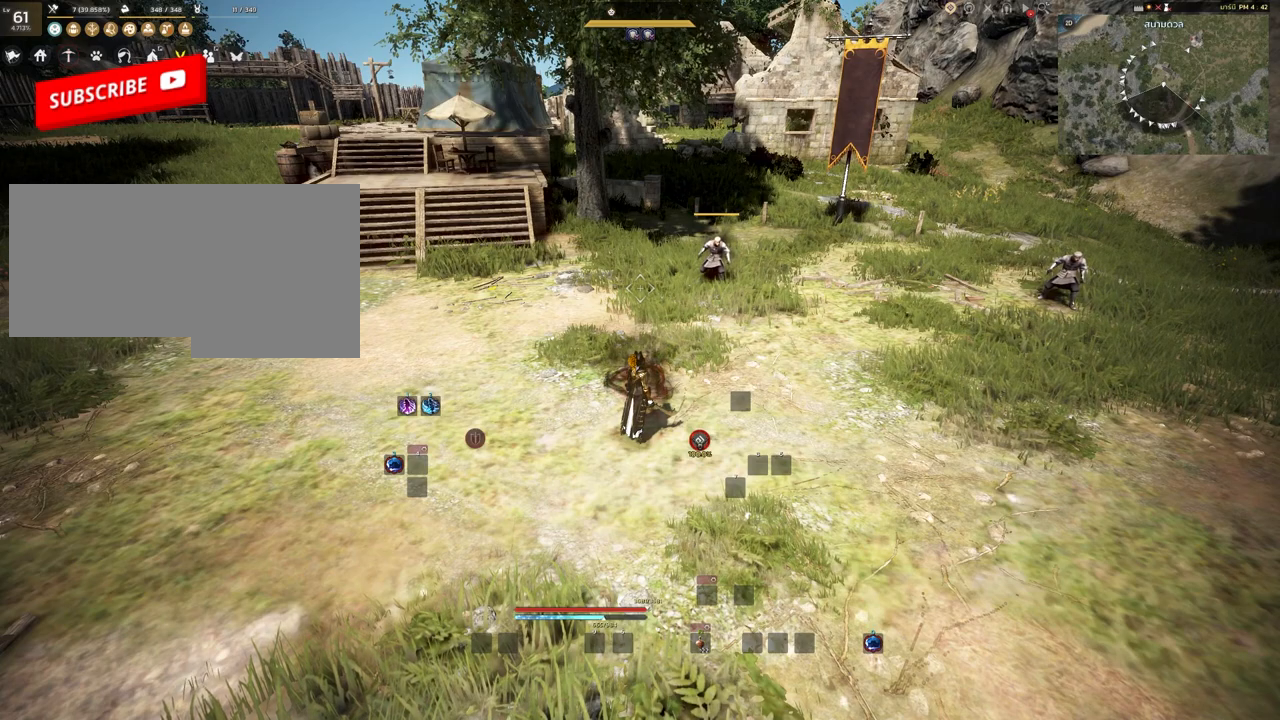
{"keys": [], "mouse": [], "events": []}
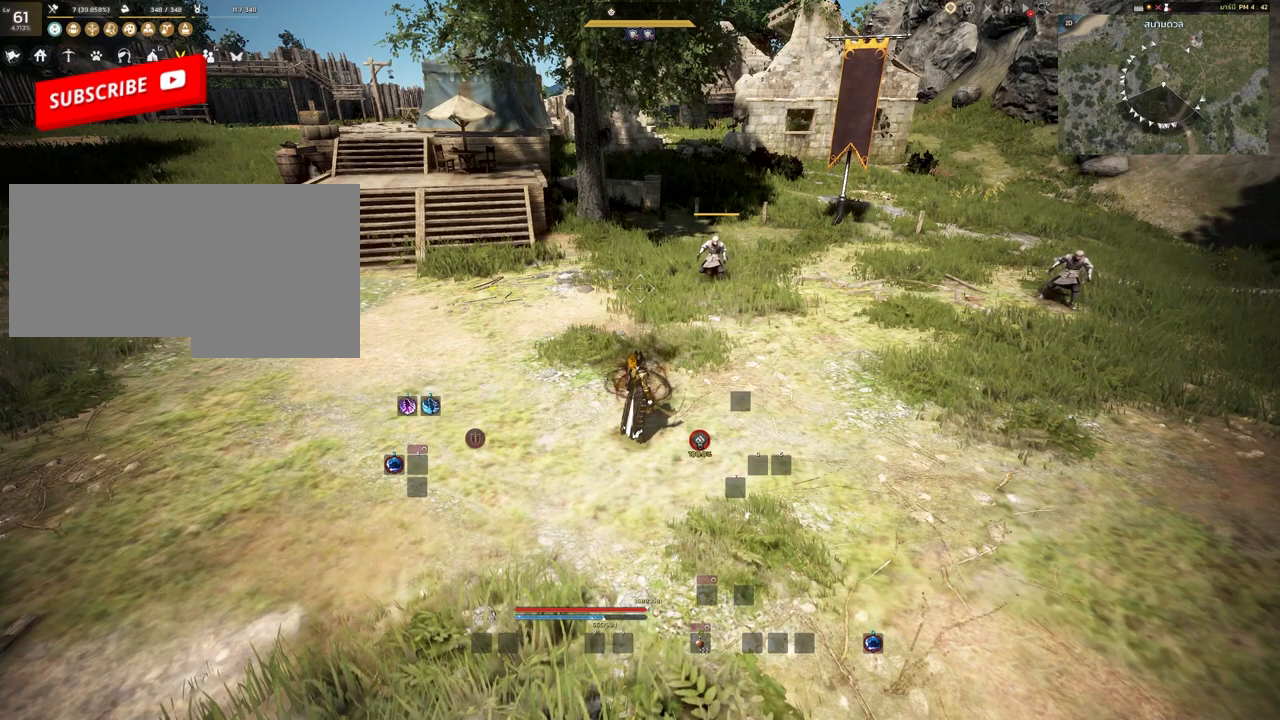
{"keys": [], "mouse": [], "events": []}
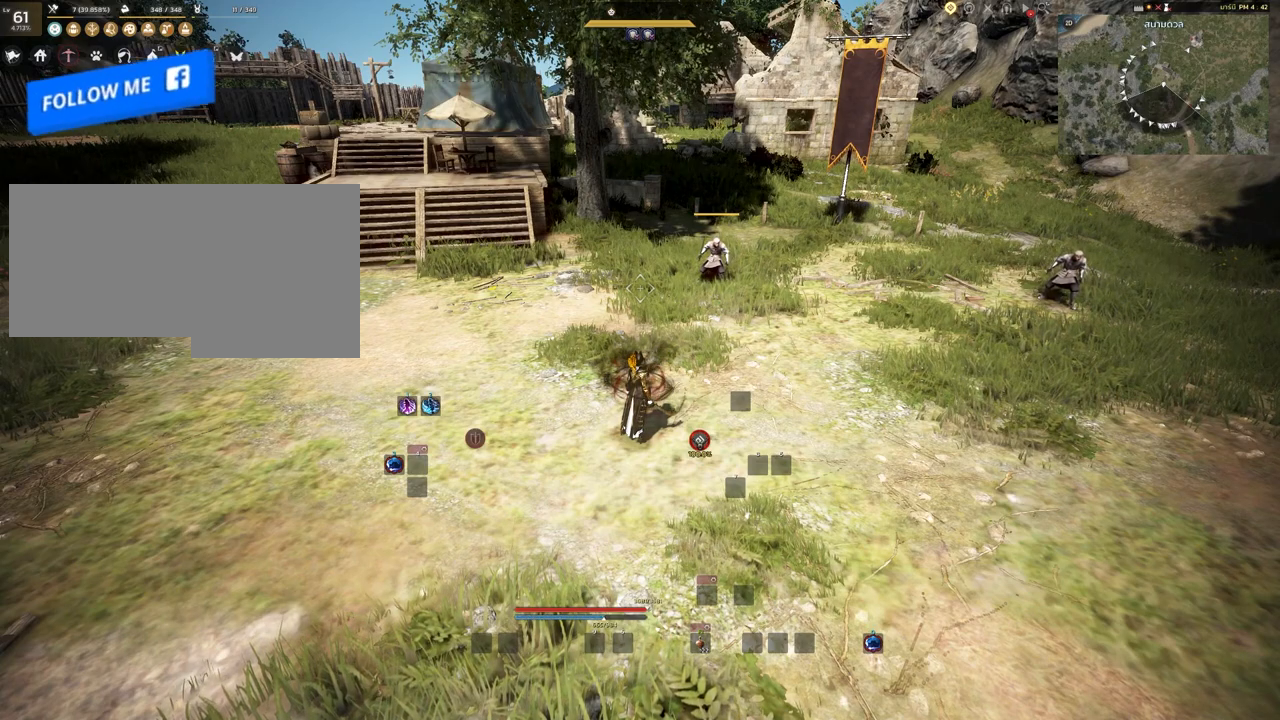
{"keys": [], "mouse": [], "events": []}
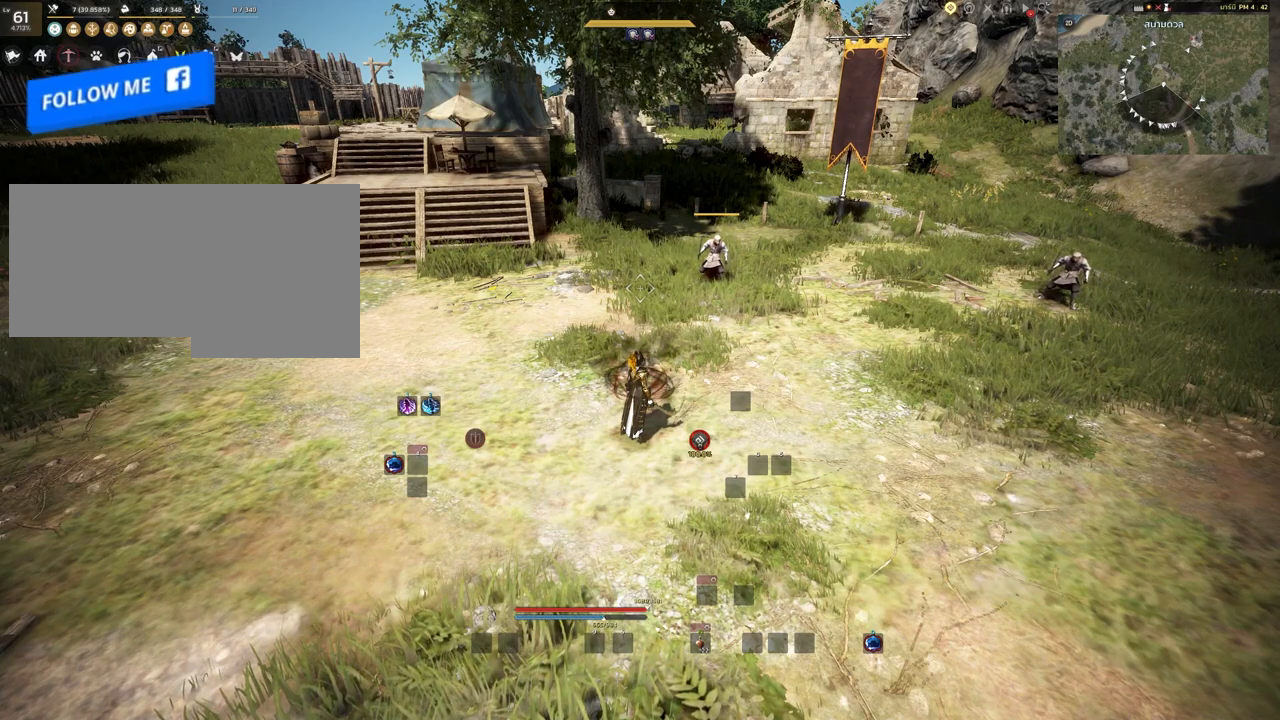
{"keys": [], "mouse": [], "events": []}
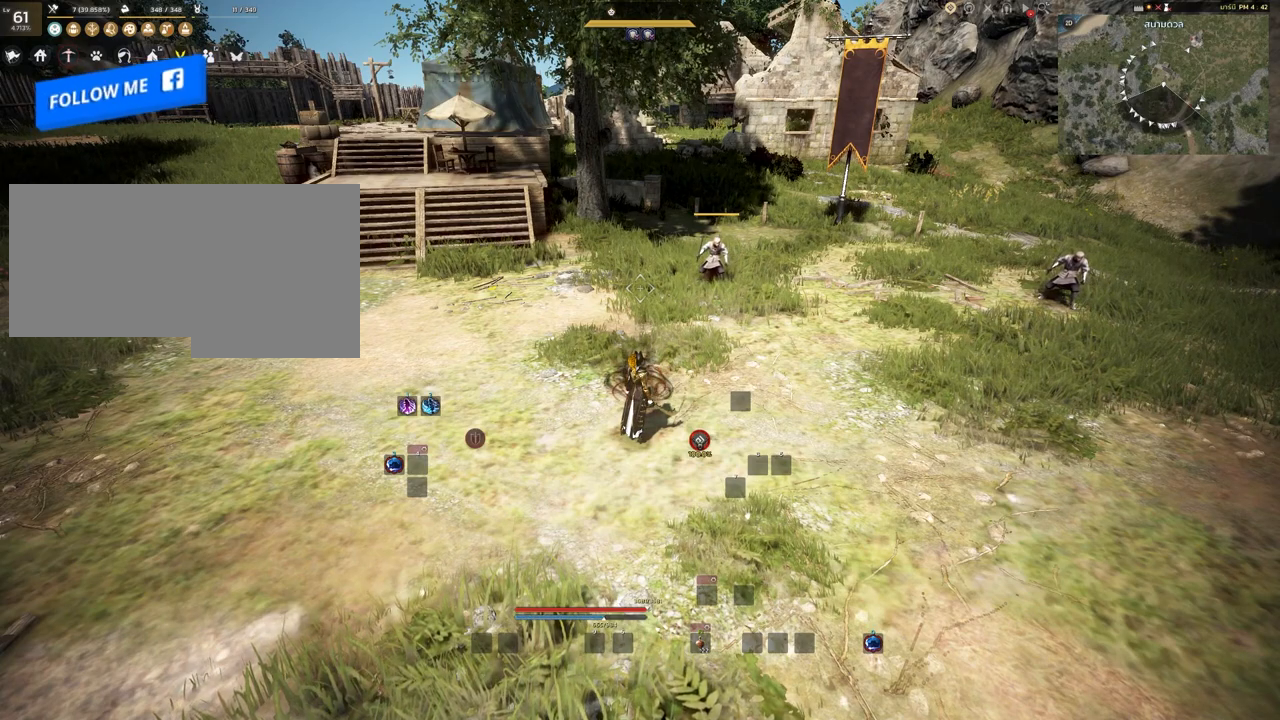
{"keys": [], "mouse": [], "events": []}
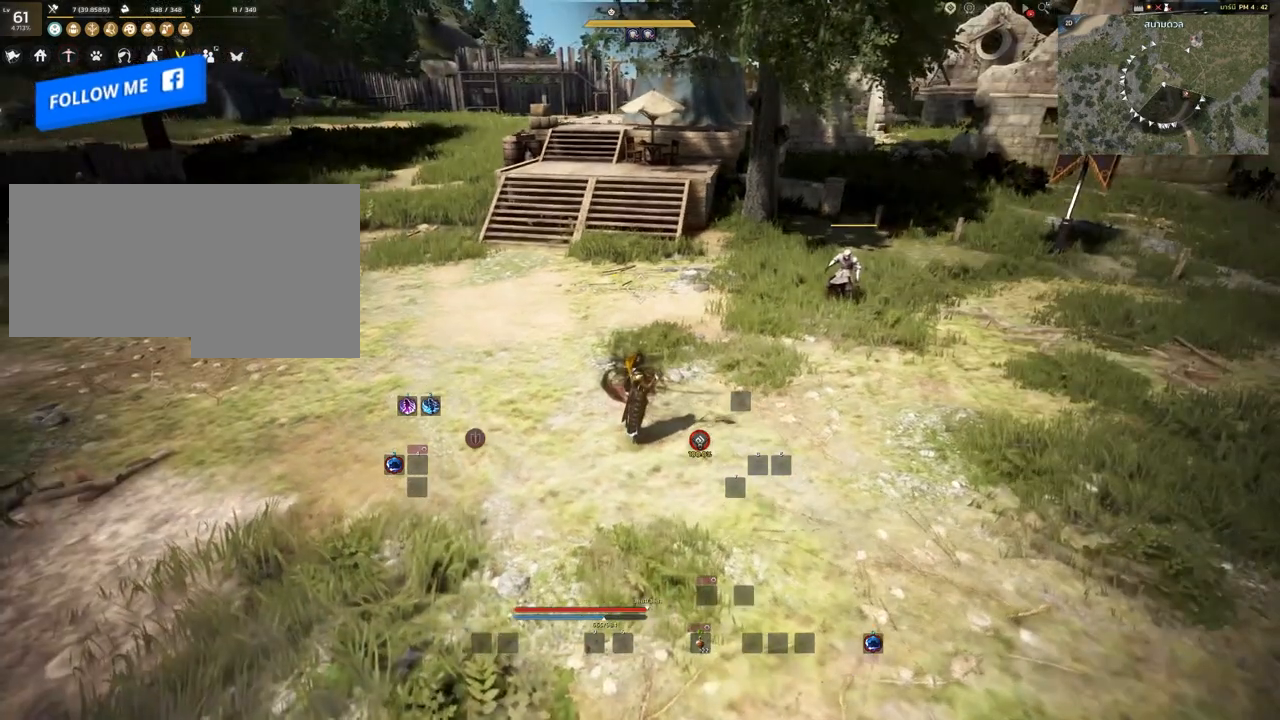
{"keys": ["w"], "mouse": [], "events": [[67, "w", "down"]]}